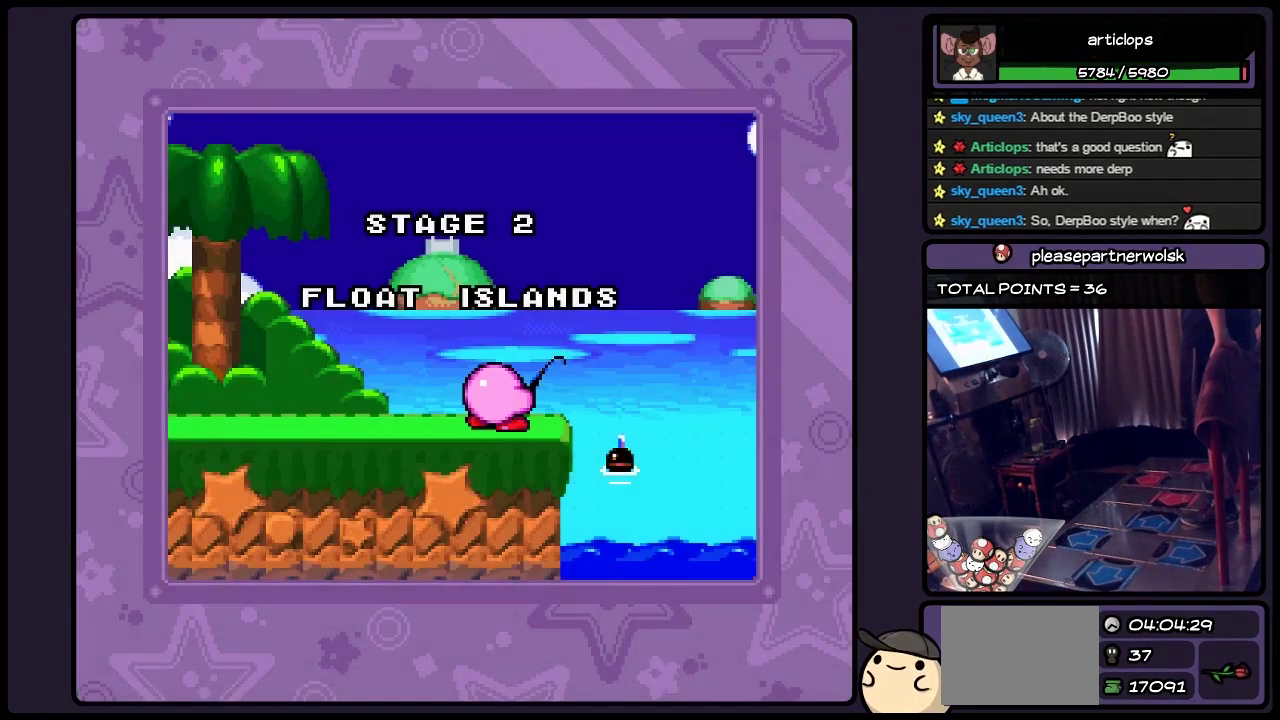
Gameplay with a controller (Nintendo layout); each line is a JSON object with the inputs held at the frame after it. "events" lists button and stick changes between this image and that frame as [ms after this image, input, new state], when the widget could be followed in between. Not read: L3 R3.
{"buttons": ["B"], "events": [[450, "B", "down"]]}
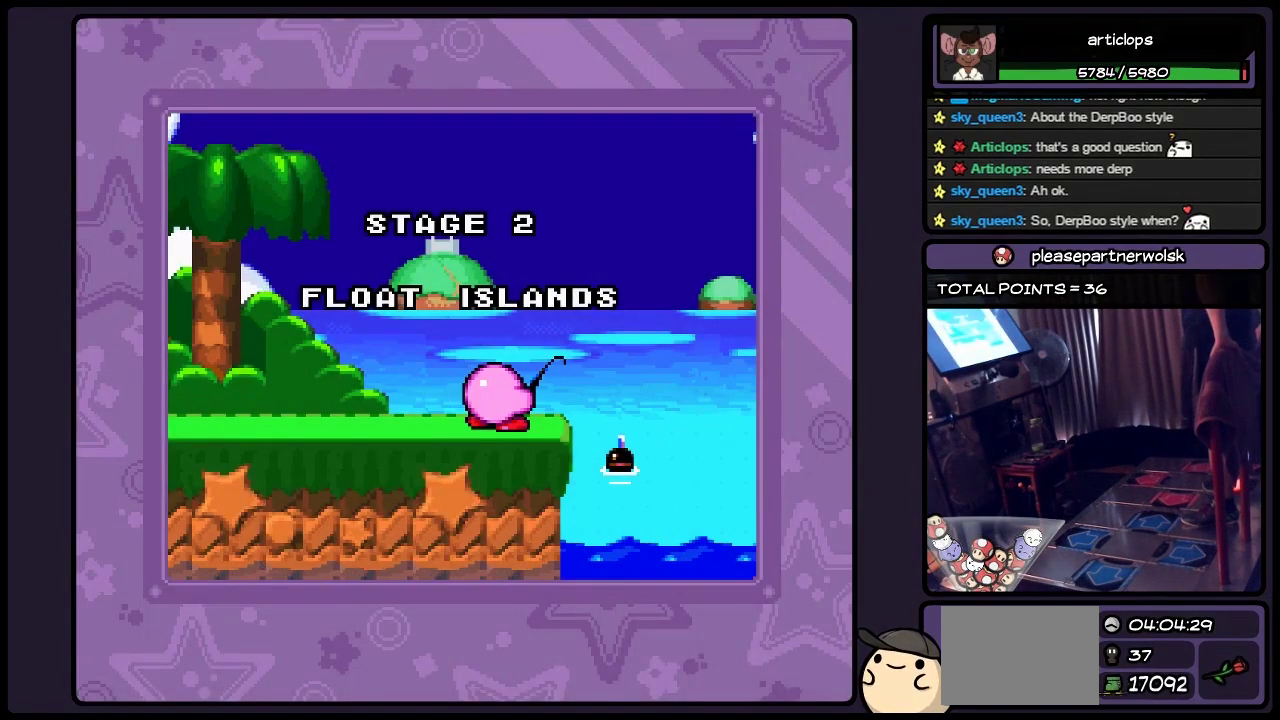
{"buttons": [], "events": [[150, "B", "up"], [317, "B", "down"], [483, "B", "up"]]}
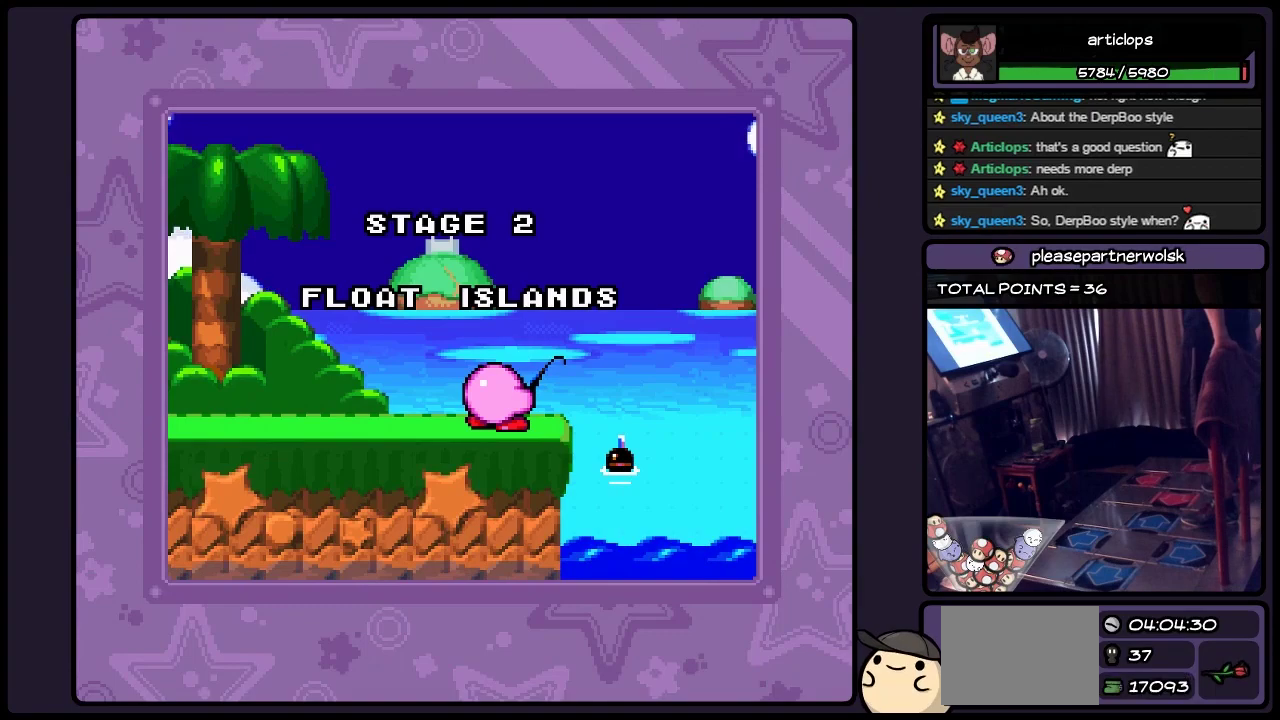
{"buttons": [], "events": [[67, "B", "down"], [150, "B", "up"], [233, "B", "down"], [483, "B", "up"]]}
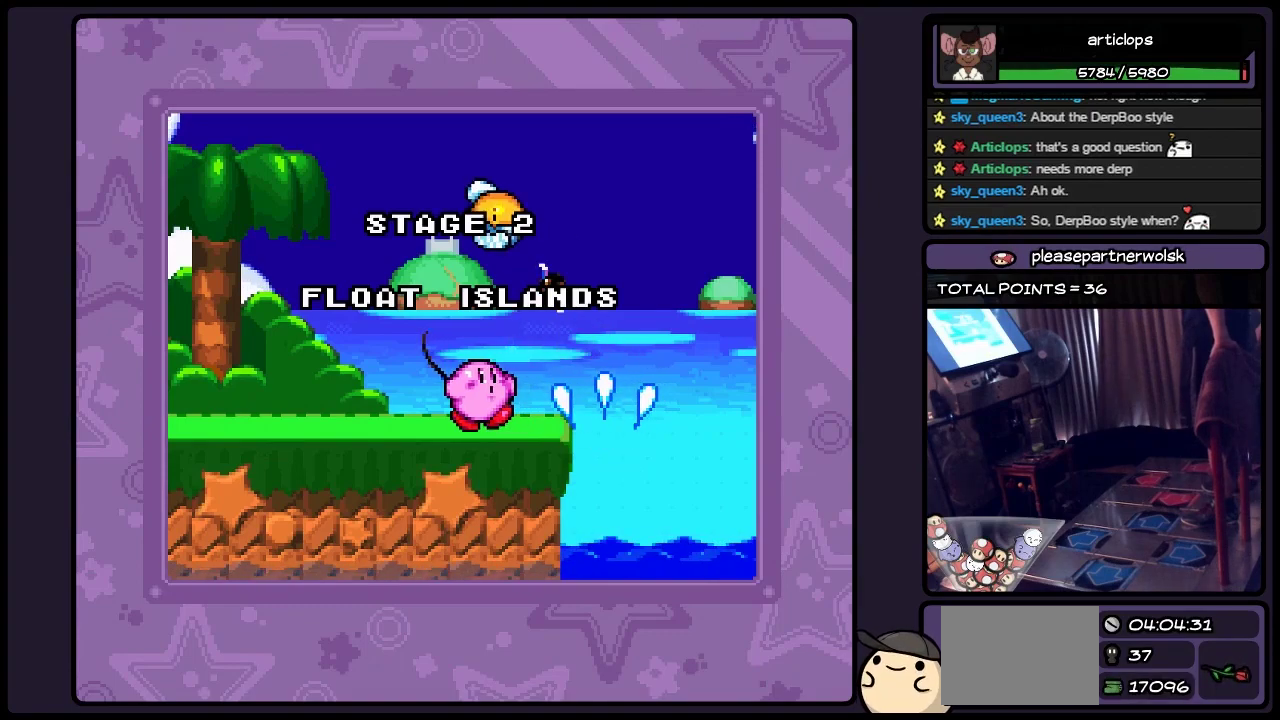
{"buttons": ["B"], "events": [[33, "B", "down"], [150, "B", "up"], [233, "B", "down"]]}
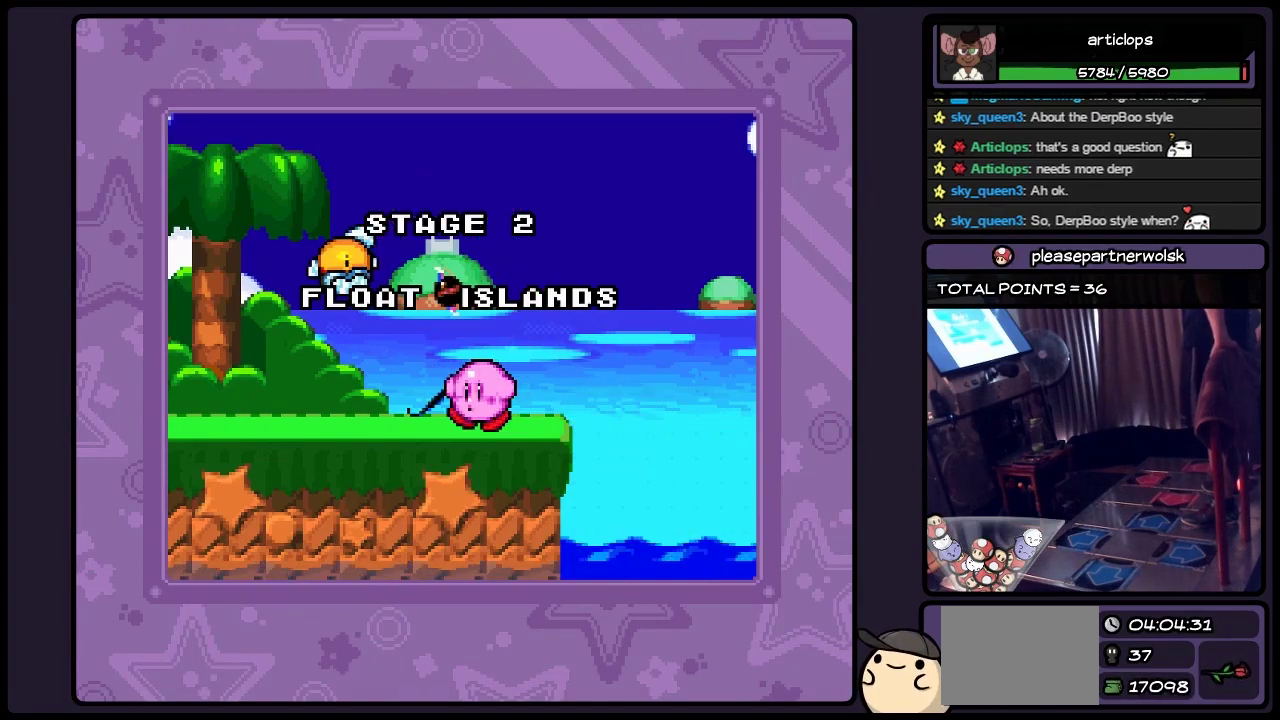
{"buttons": [], "events": [[367, "B", "up"]]}